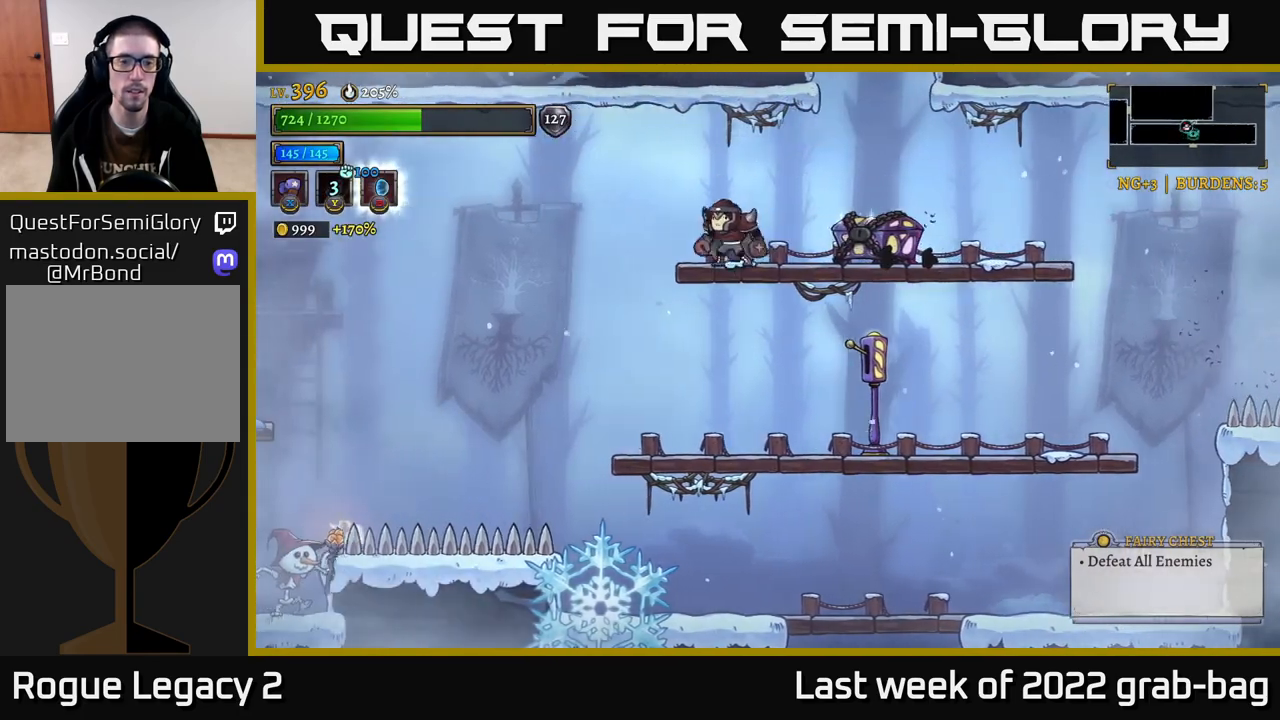
Gameplay with a controller (Xbox layout); each line is a JSON object with the inputs held at the frame after it. "events" lists button and stick changes between this image and that frame as [ms after this image, input, new state], when the widget could be followed in between.
{"buttons": [], "left_stick": "left", "right_stick": "center", "events": [[33, "A", "up"], [67, "left_stick", "center"], [467, "left_stick", "left"]]}
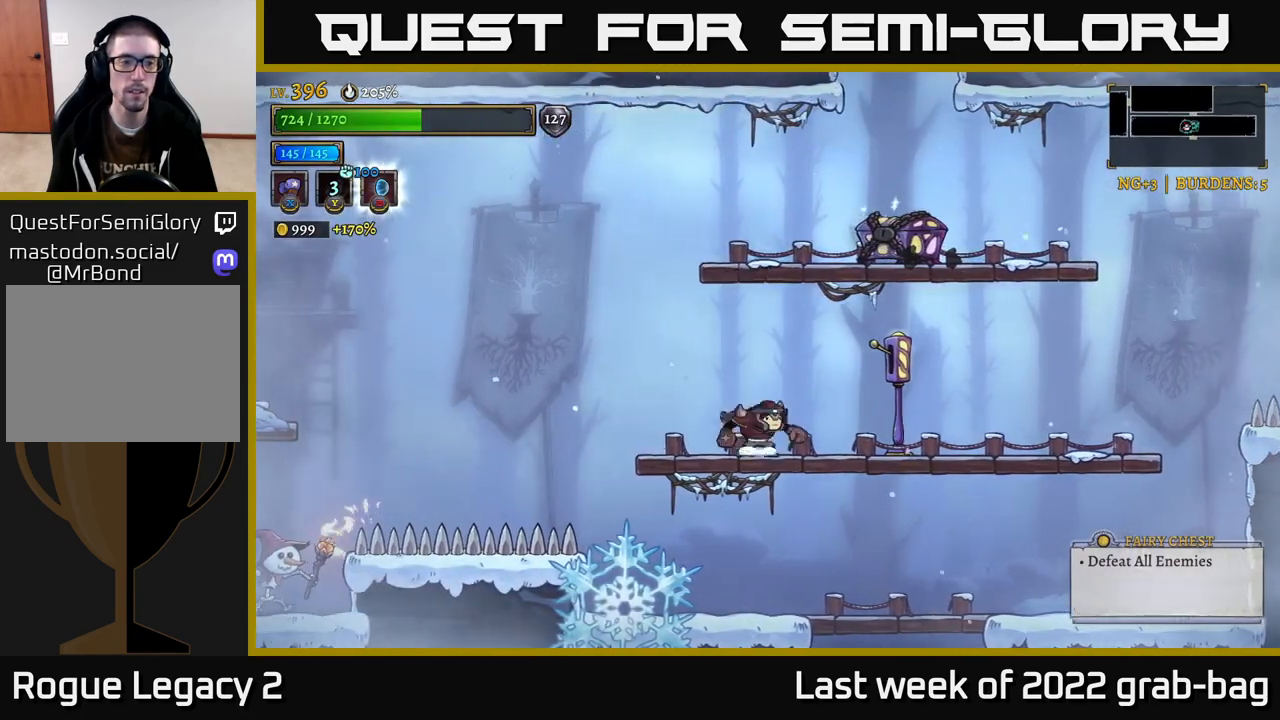
{"buttons": ["A"], "left_stick": "left", "right_stick": "center", "events": [[100, "A", "down"]]}
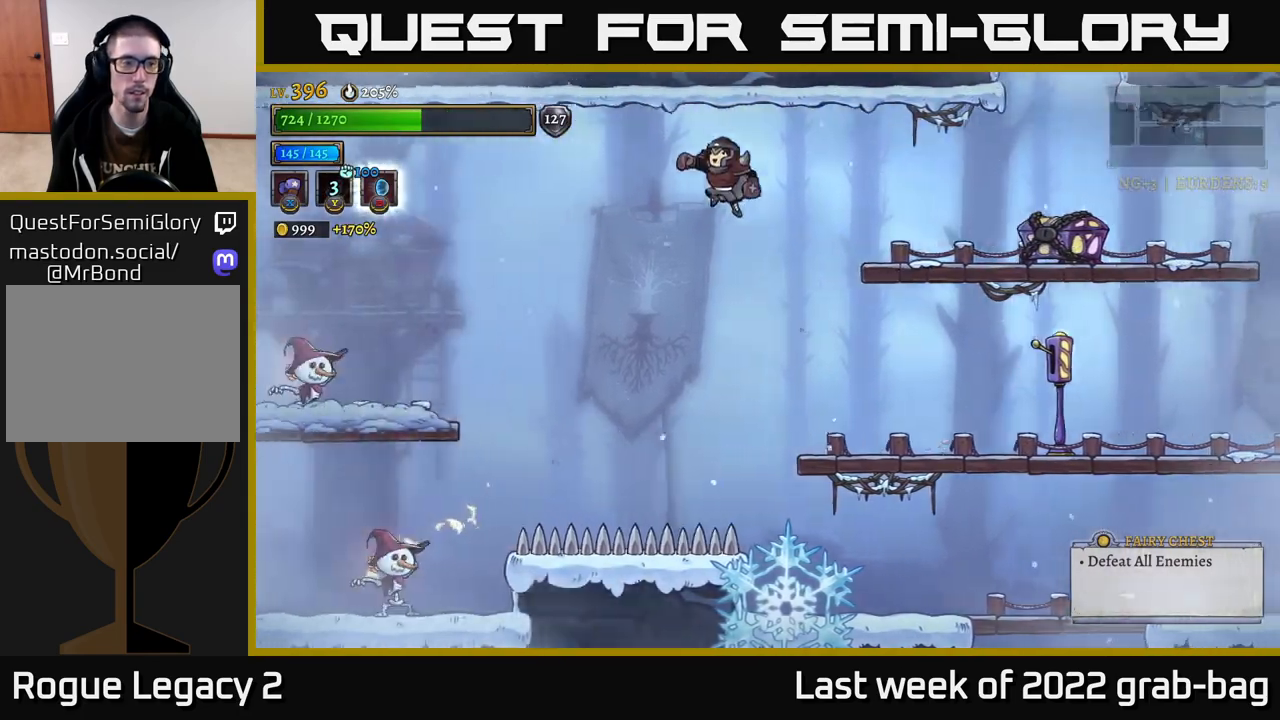
{"buttons": ["B"], "left_stick": "down-left", "right_stick": "center", "events": [[333, "A", "up"], [433, "left_stick", "down-left"], [483, "B", "down"]]}
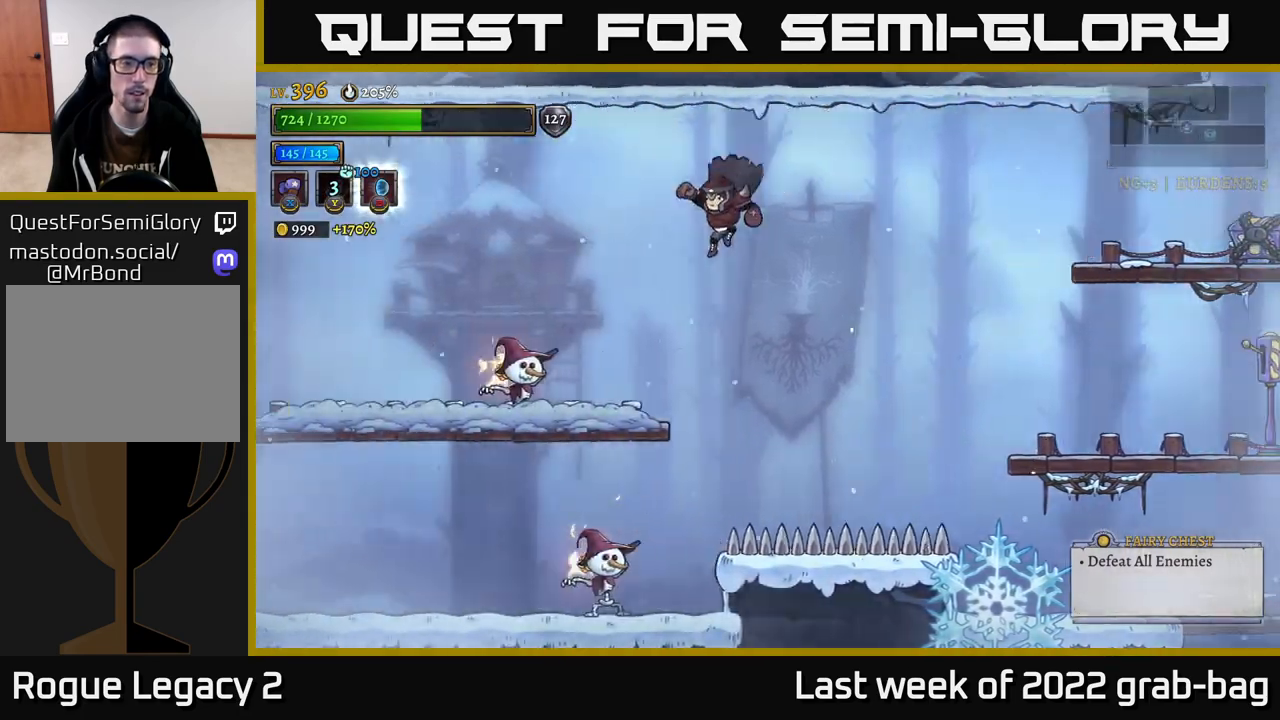
{"buttons": ["A"], "left_stick": "up-left", "right_stick": "center", "events": [[50, "B", "up"], [200, "A", "down"], [217, "left_stick", "up-left"], [283, "R2", "down"], [500, "R2", "up"]]}
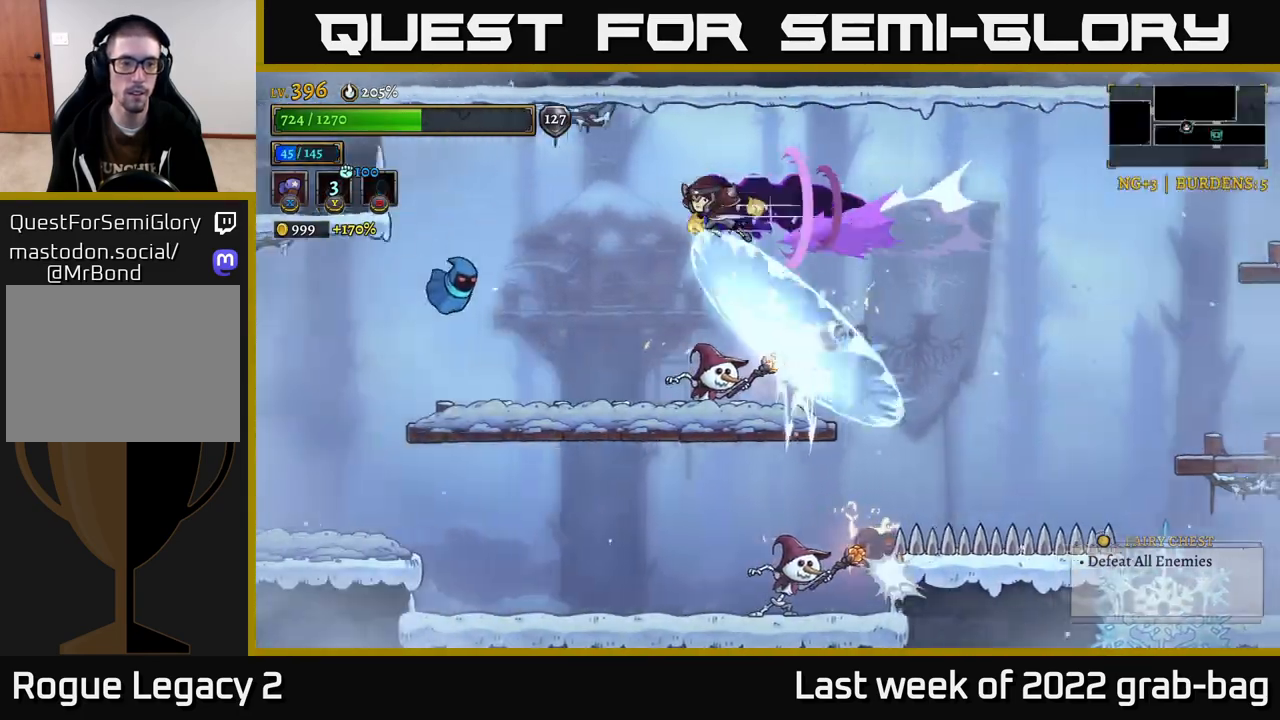
{"buttons": ["X"], "left_stick": "up-left", "right_stick": "center", "events": [[33, "A", "up"], [117, "A", "down"], [283, "A", "up"], [317, "left_stick", "right"], [333, "A", "down"], [433, "X", "down"], [467, "left_stick", "up-left"], [483, "A", "up"]]}
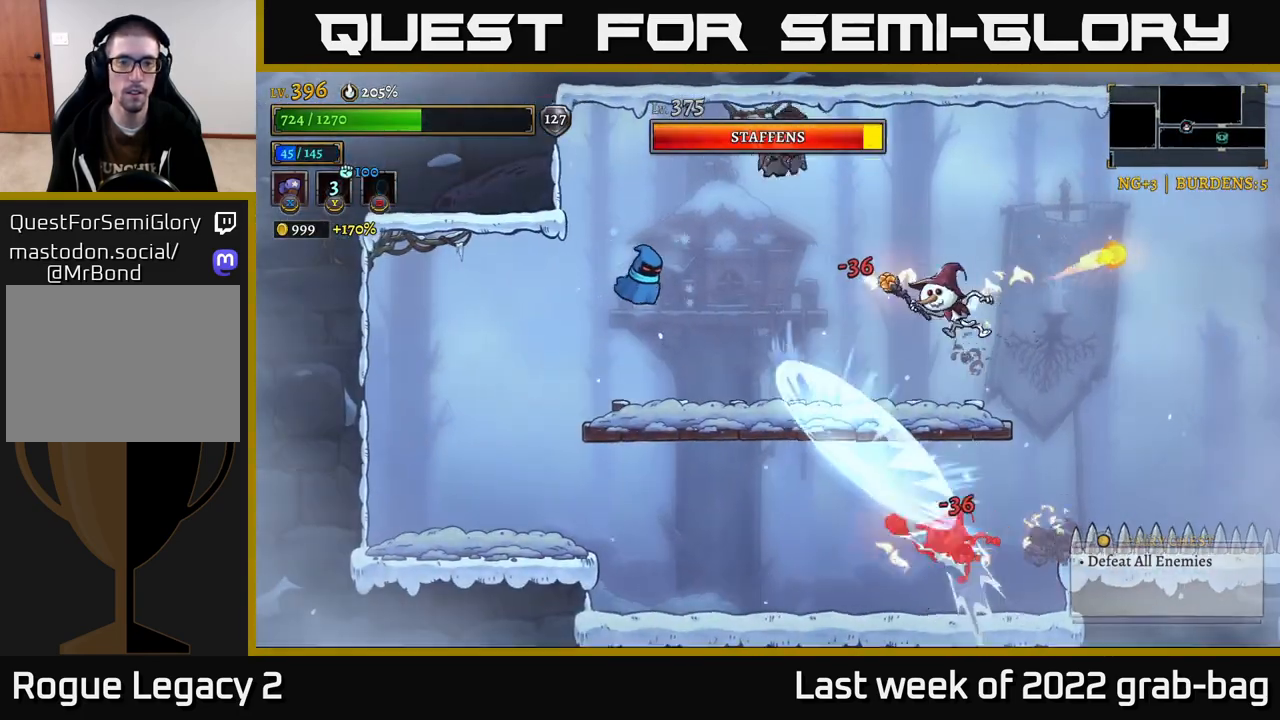
{"buttons": ["X"], "left_stick": "up-left", "right_stick": "center", "events": [[83, "left_stick", "center"], [300, "X", "up"], [383, "X", "down"], [383, "left_stick", "up-left"]]}
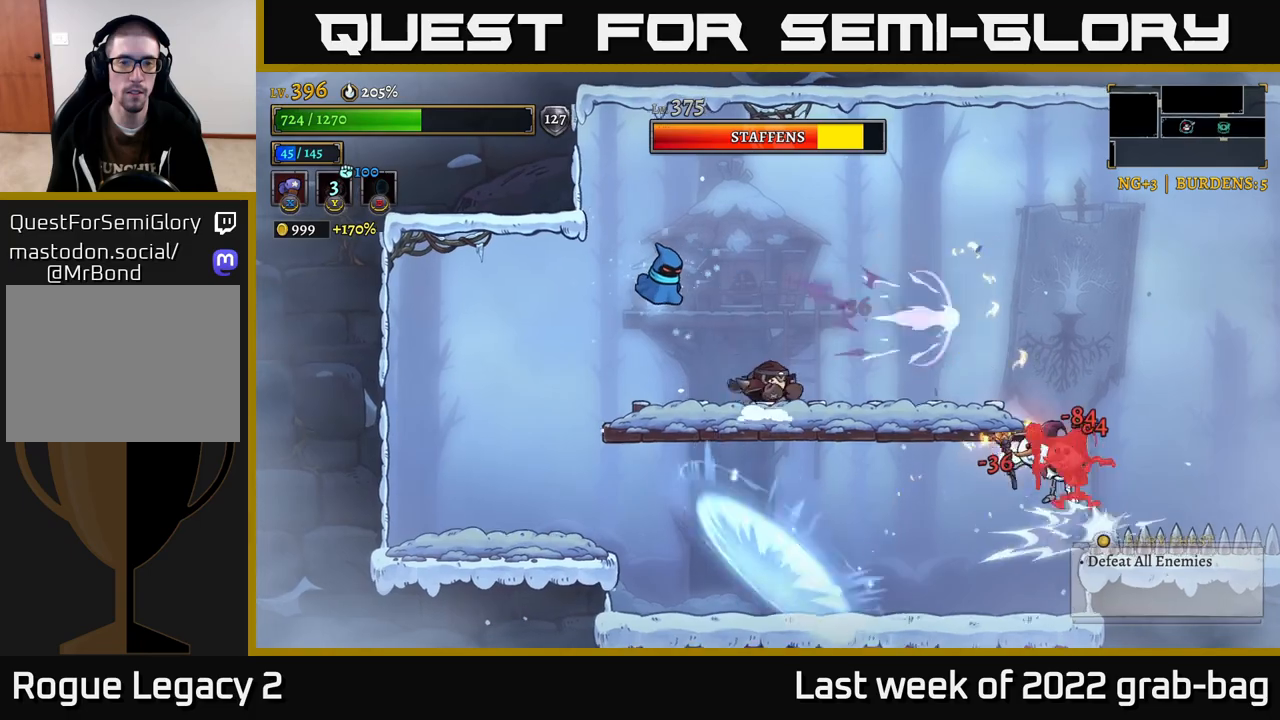
{"buttons": ["A"], "left_stick": "right", "right_stick": "center", "events": [[17, "left_stick", "center"], [150, "X", "up"], [250, "left_stick", "right"], [400, "A", "down"]]}
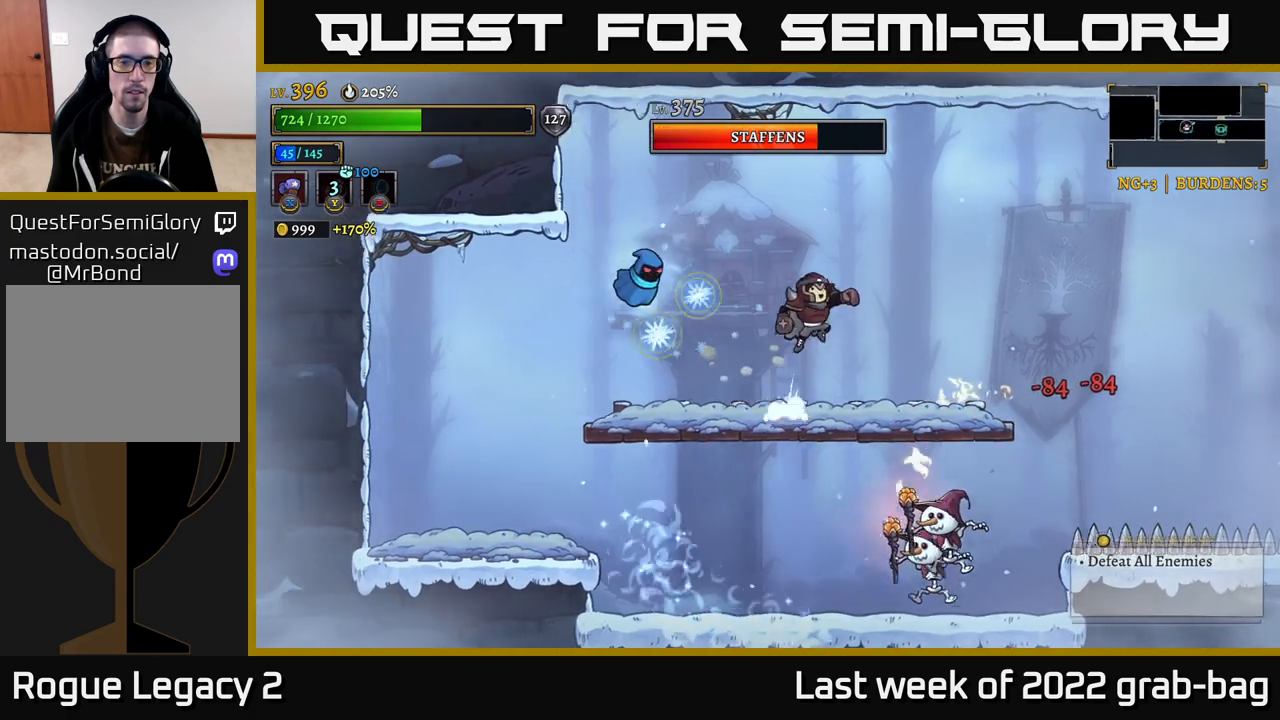
{"buttons": [], "left_stick": "left", "right_stick": "center", "events": [[117, "A", "up"], [350, "A", "down"], [383, "left_stick", "left"], [483, "A", "up"]]}
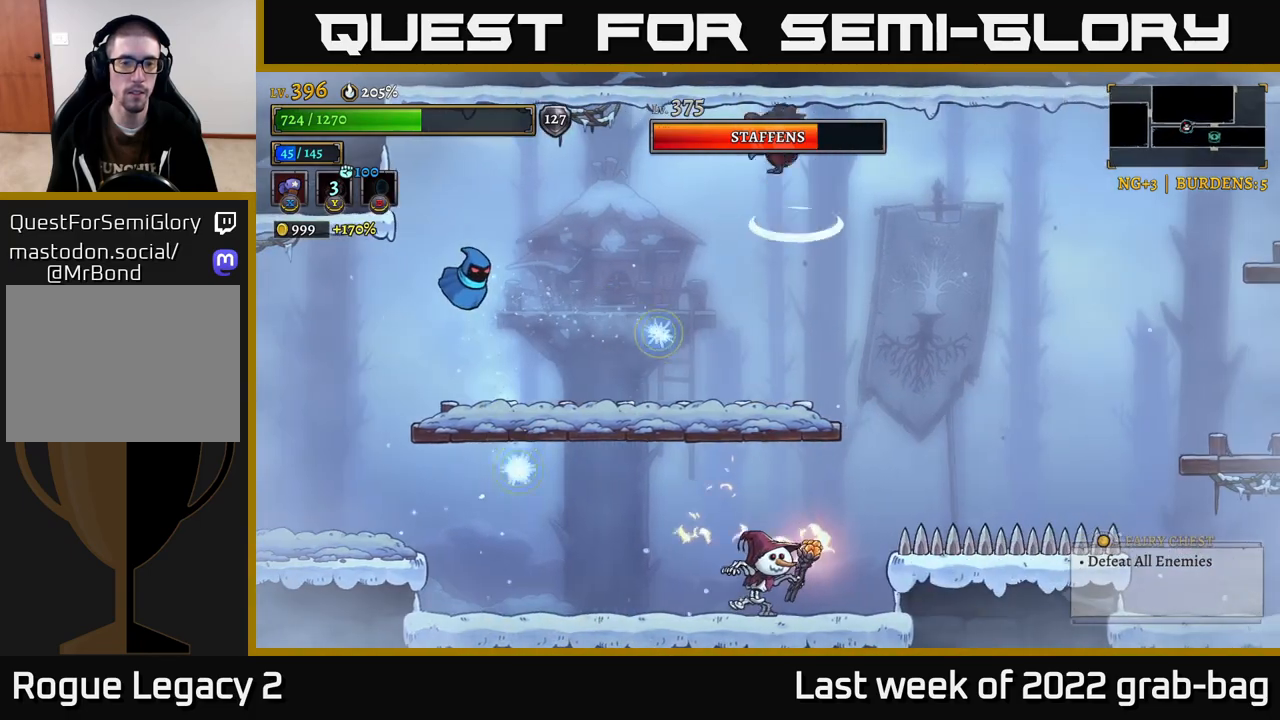
{"buttons": ["X"], "left_stick": "center", "right_stick": "center", "events": [[400, "X", "down"], [467, "left_stick", "center"]]}
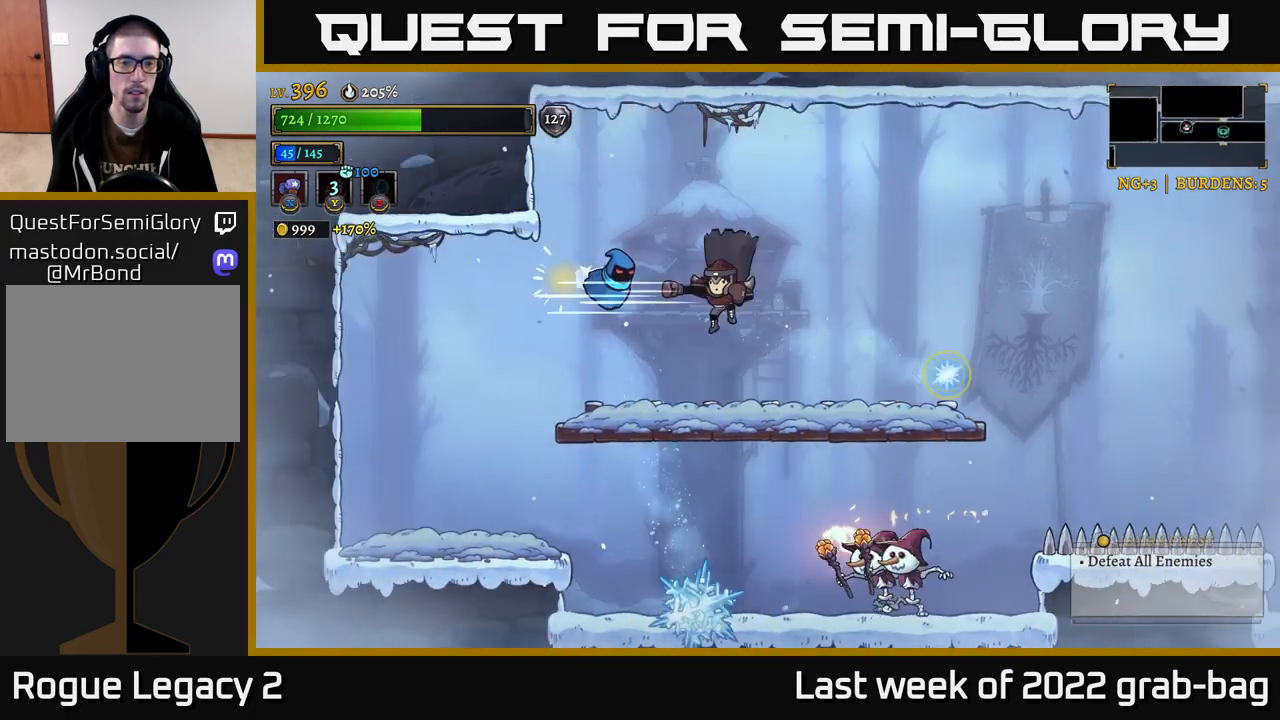
{"buttons": ["X"], "left_stick": "center", "right_stick": "center", "events": []}
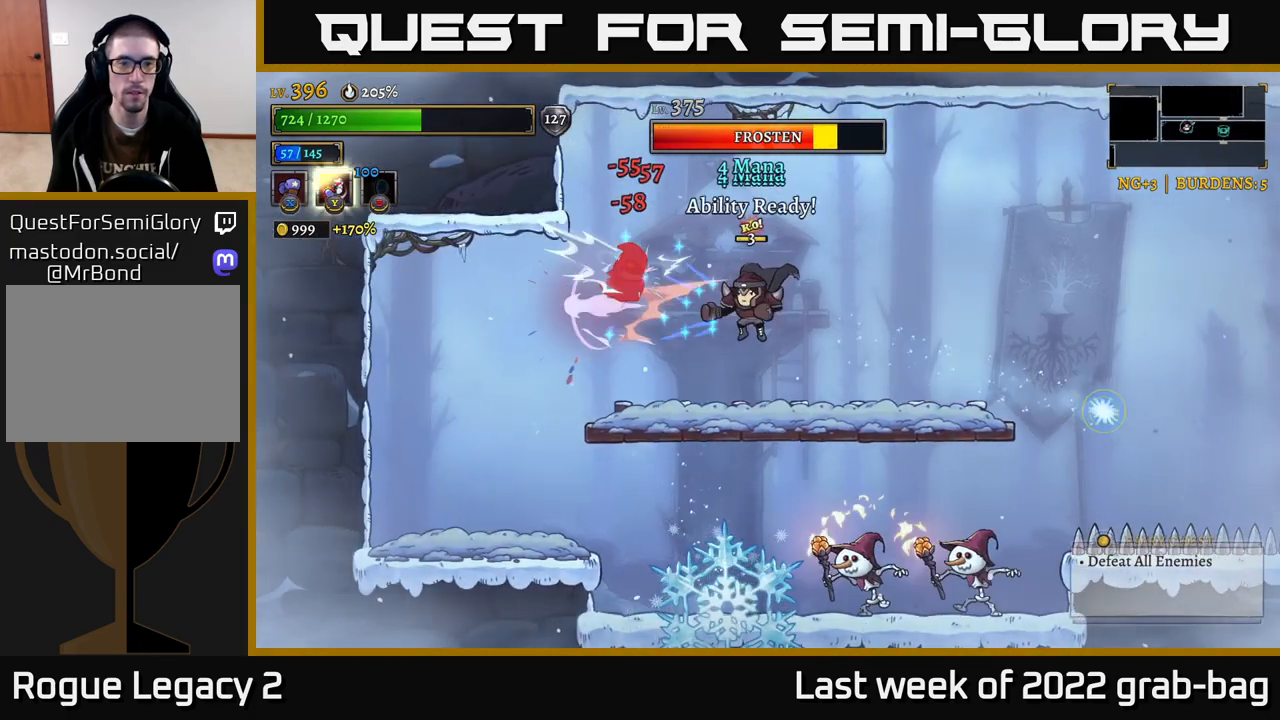
{"buttons": ["X"], "left_stick": "center", "right_stick": "center", "events": []}
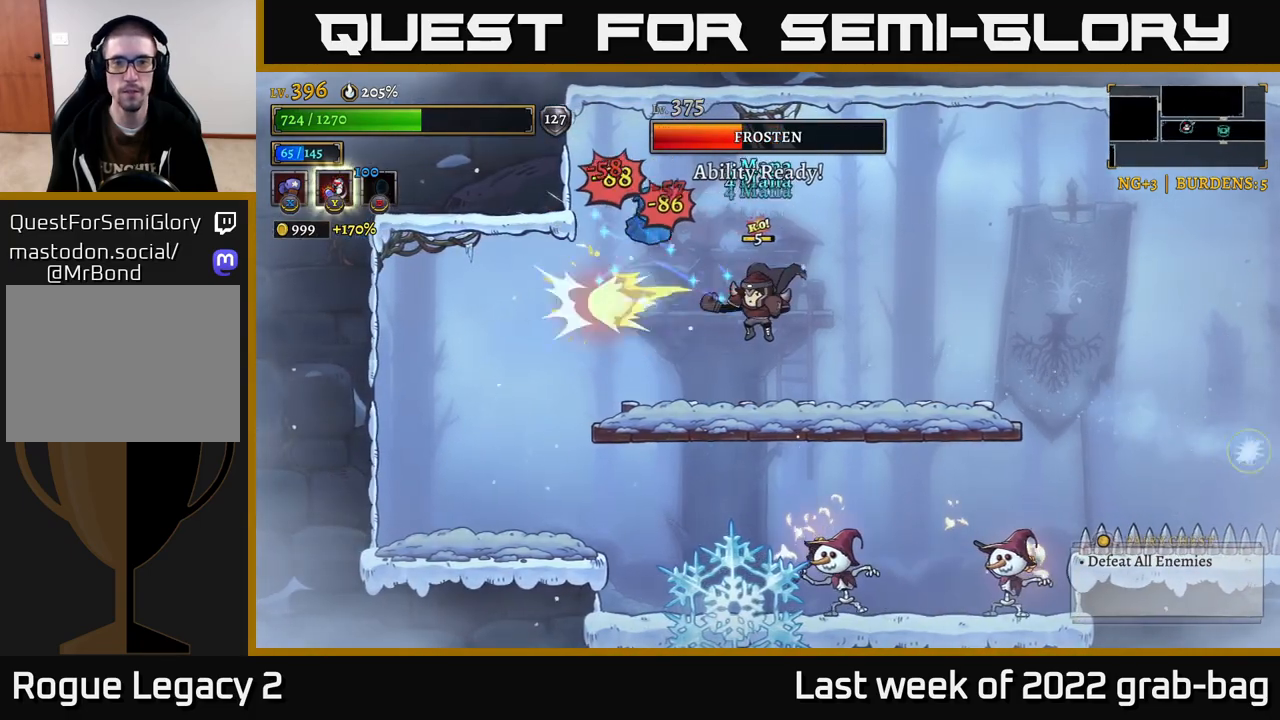
{"buttons": [], "left_stick": "center", "right_stick": "center", "events": [[350, "X", "up"]]}
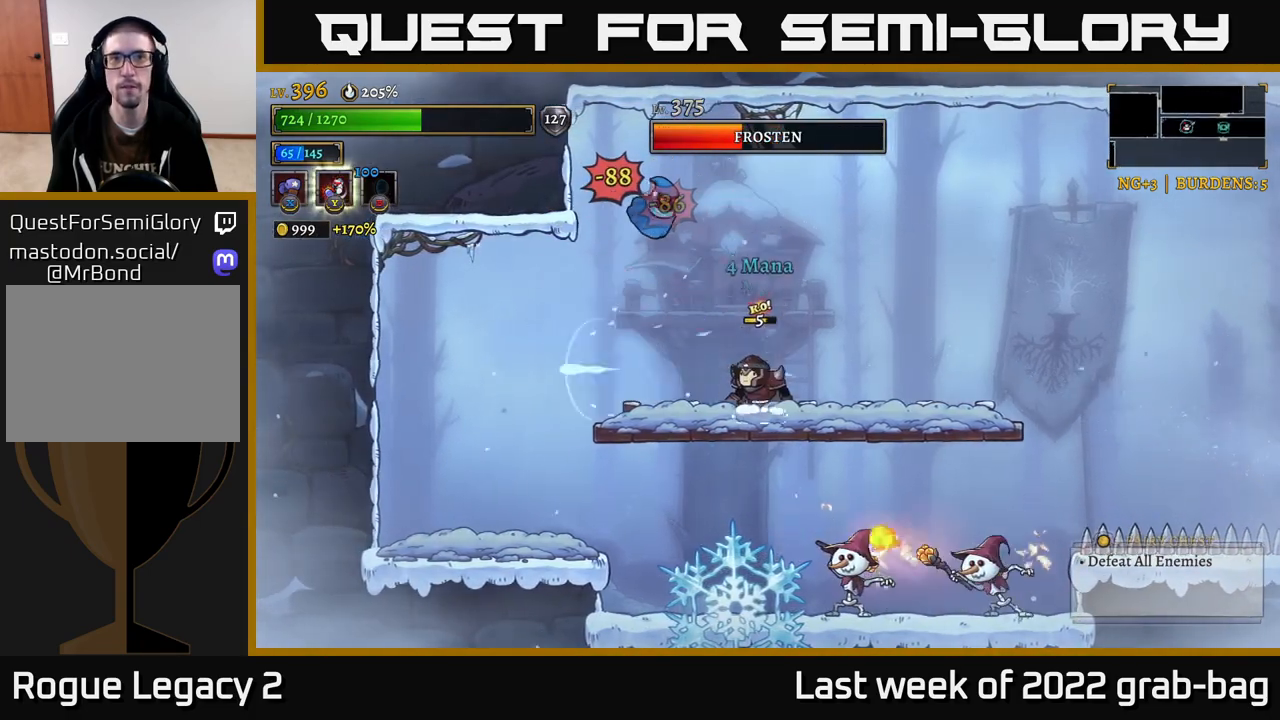
{"buttons": ["X"], "left_stick": "center", "right_stick": "center", "events": [[17, "A", "down"], [133, "X", "down"], [267, "A", "up"]]}
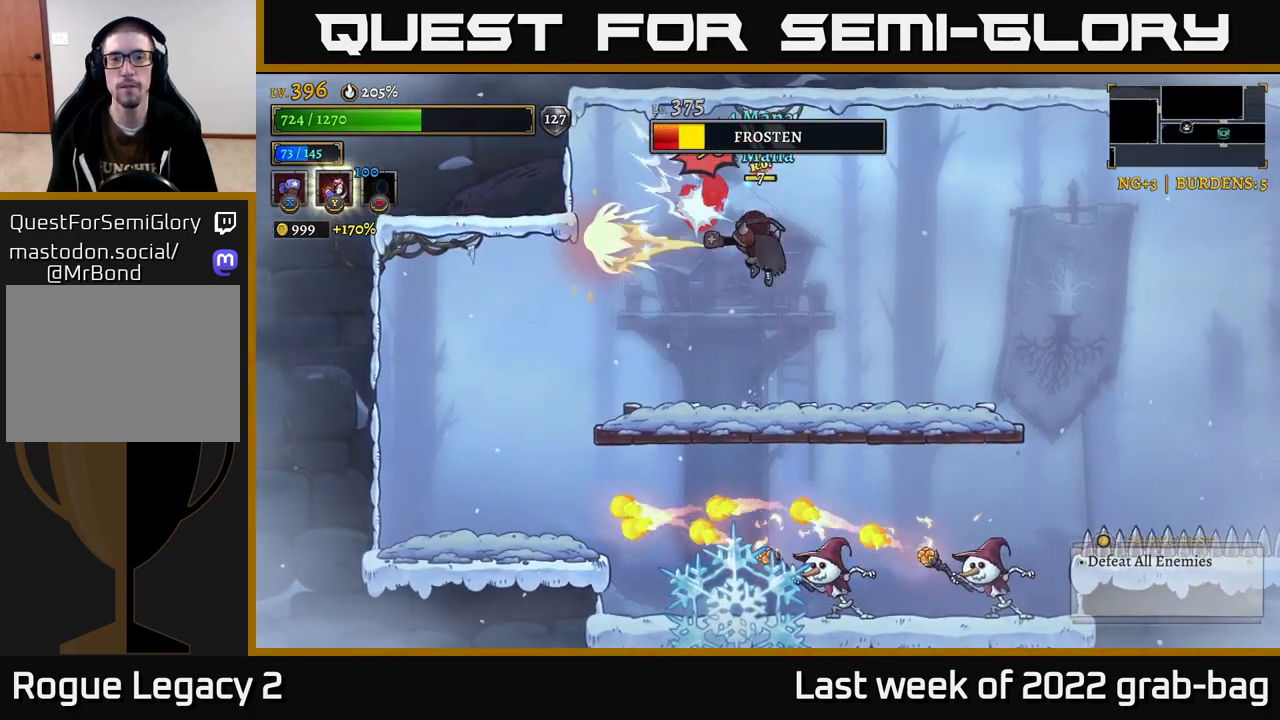
{"buttons": [], "left_stick": "right", "right_stick": "center", "events": [[217, "left_stick", "right"], [383, "X", "up"]]}
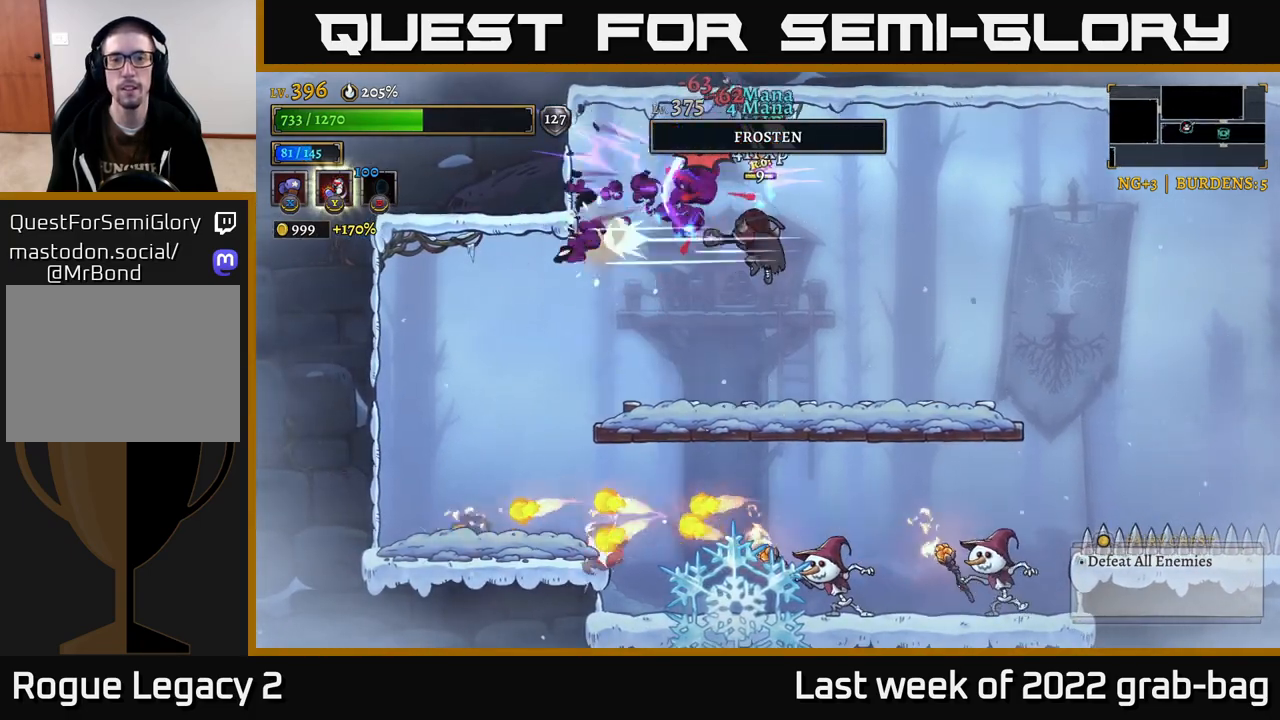
{"buttons": [], "left_stick": "right", "right_stick": "center", "events": []}
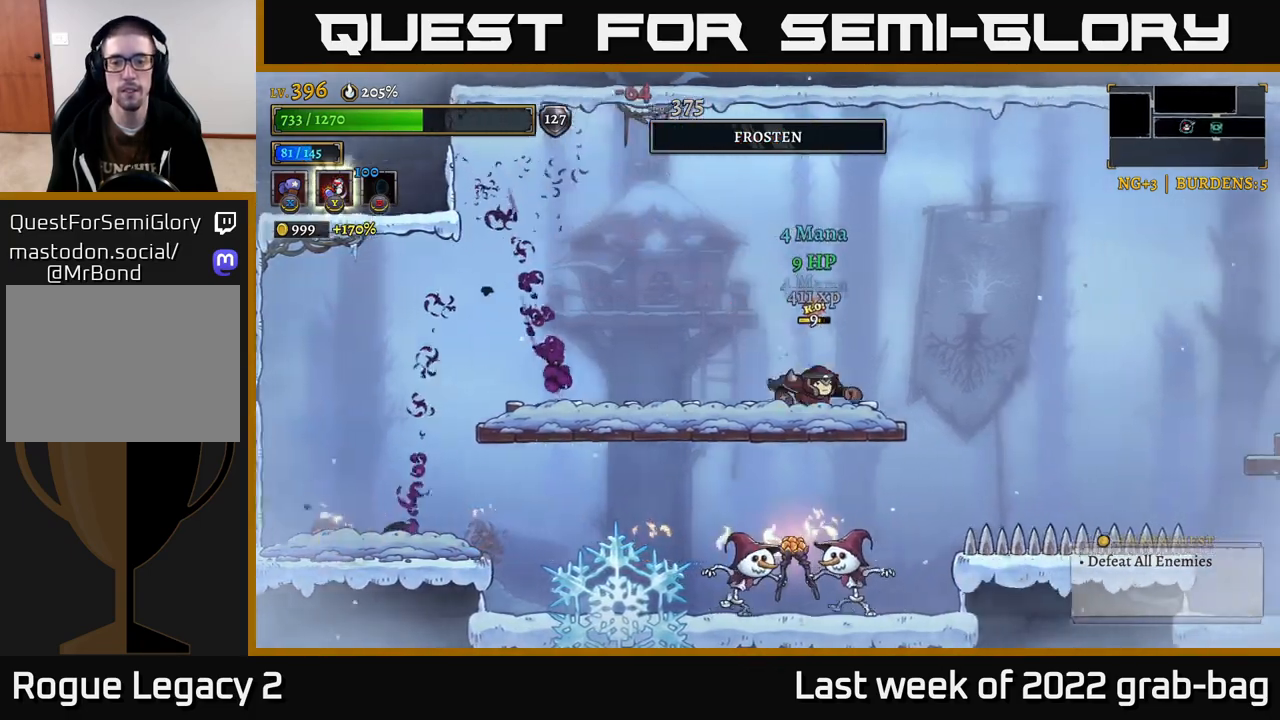
{"buttons": [], "left_stick": "left", "right_stick": "center", "events": [[167, "left_stick", "down"], [217, "A", "down"], [300, "A", "up"], [317, "left_stick", "right"], [483, "left_stick", "left"]]}
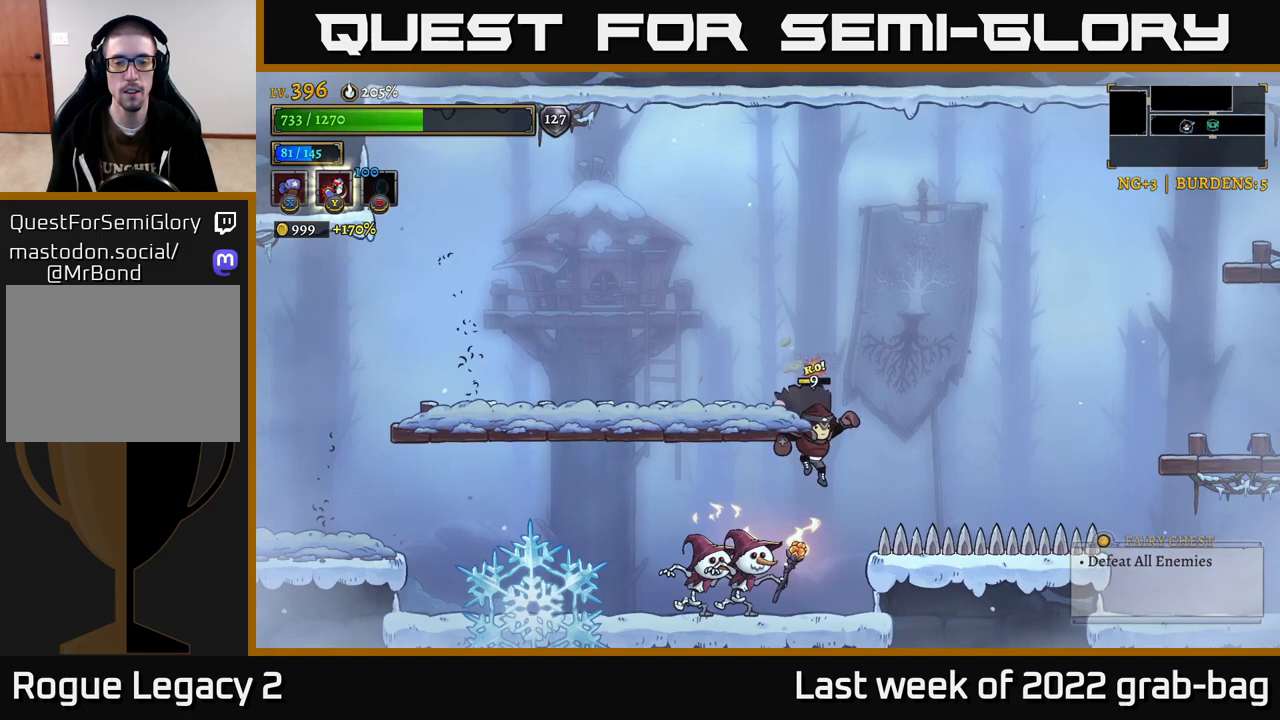
{"buttons": ["X"], "left_stick": "center", "right_stick": "center", "events": [[17, "X", "down"], [67, "left_stick", "center"]]}
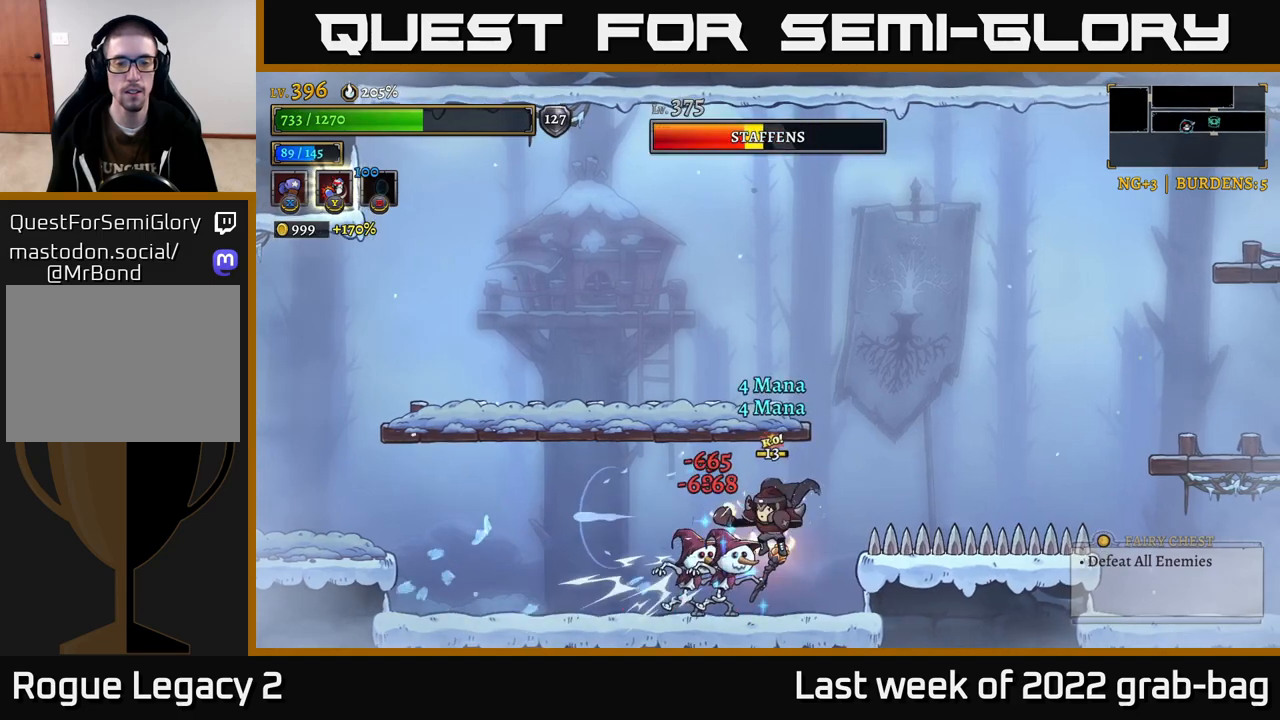
{"buttons": ["X"], "left_stick": "center", "right_stick": "center", "events": []}
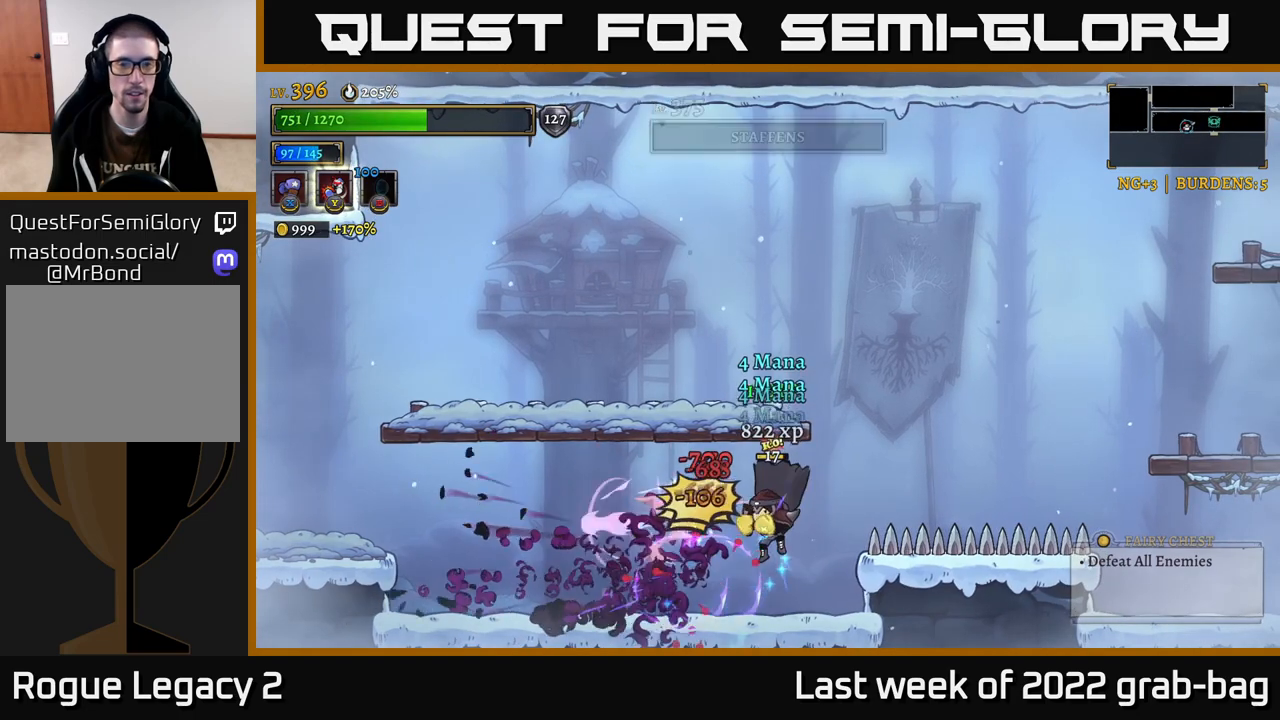
{"buttons": ["A"], "left_stick": "right", "right_stick": "center", "events": [[217, "X", "up"], [433, "A", "down"], [433, "left_stick", "right"]]}
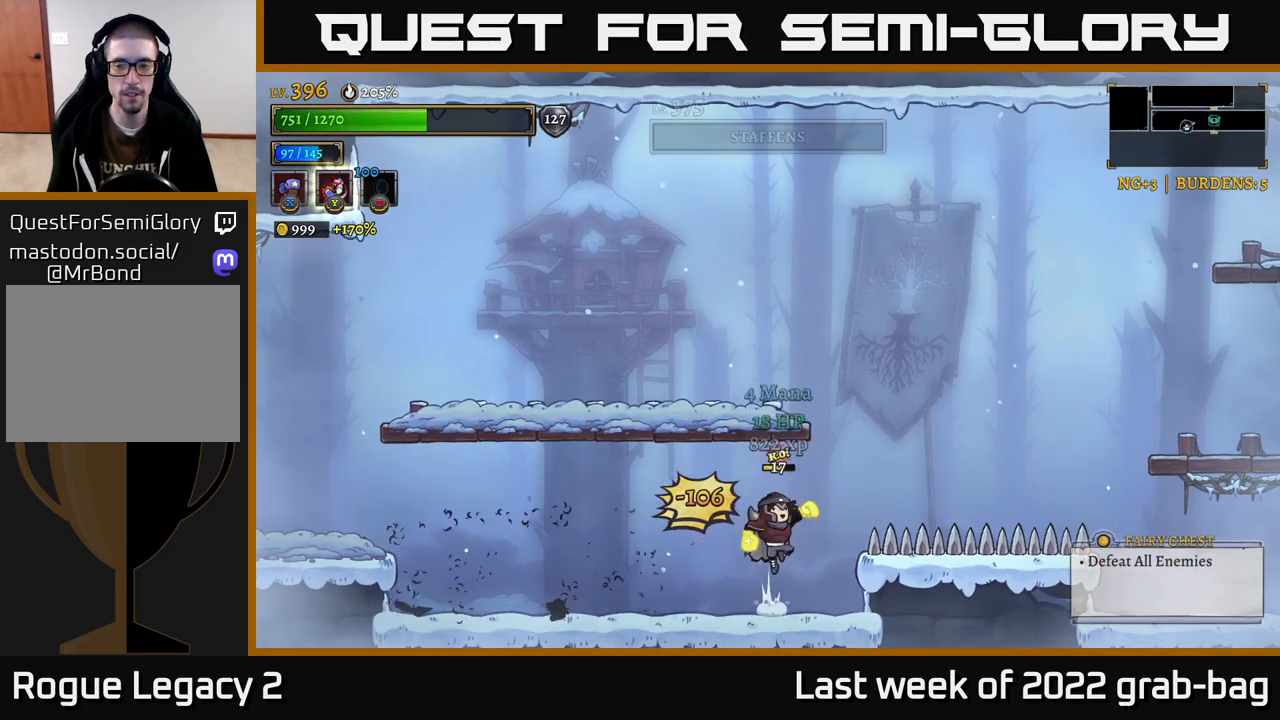
{"buttons": ["R2"], "left_stick": "right", "right_stick": "center", "events": [[150, "A", "up"], [150, "R2", "down"]]}
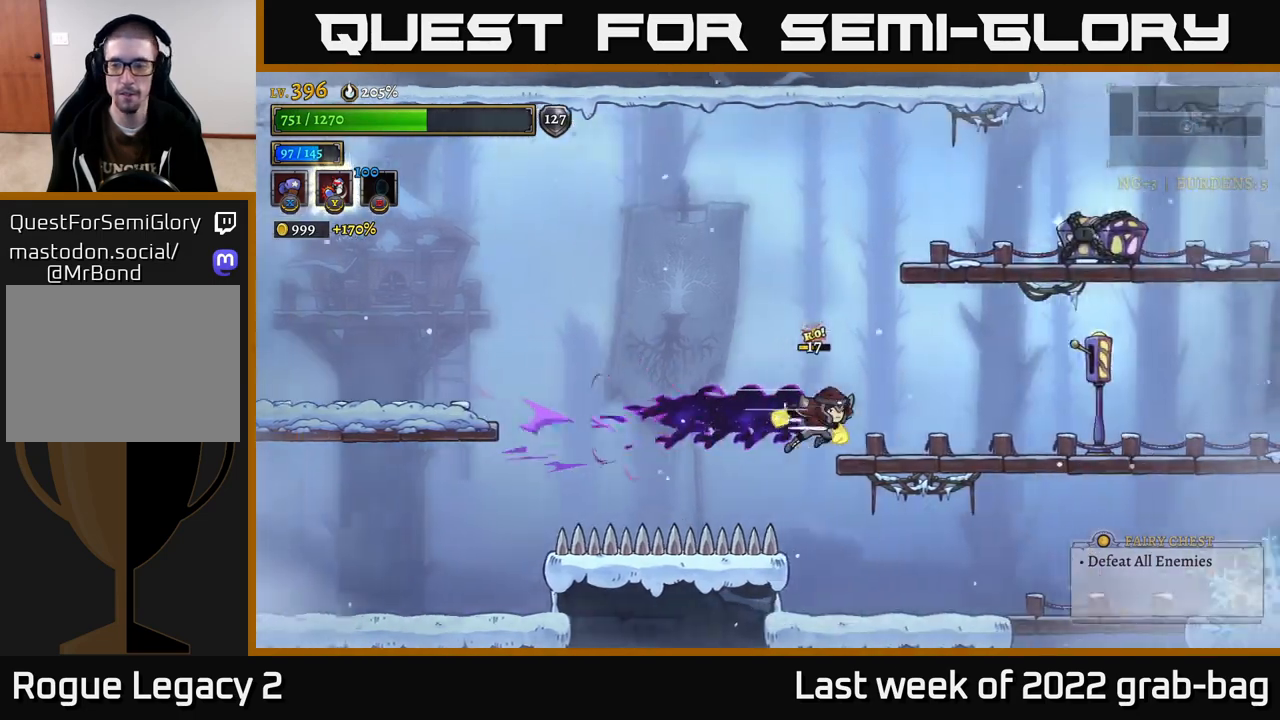
{"buttons": [], "left_stick": "right", "right_stick": "center", "events": [[117, "X", "down"], [183, "R2", "up"], [317, "X", "up"]]}
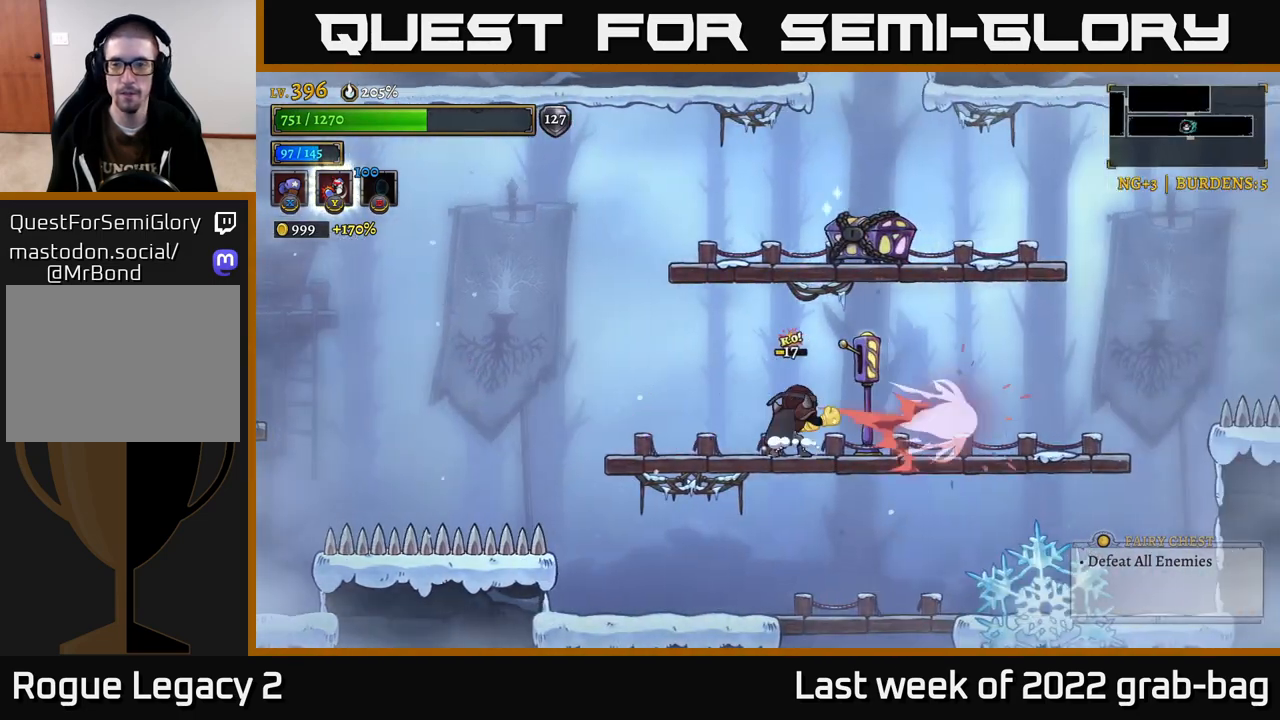
{"buttons": [], "left_stick": "down", "right_stick": "center", "events": [[400, "left_stick", "center"], [450, "left_stick", "down"]]}
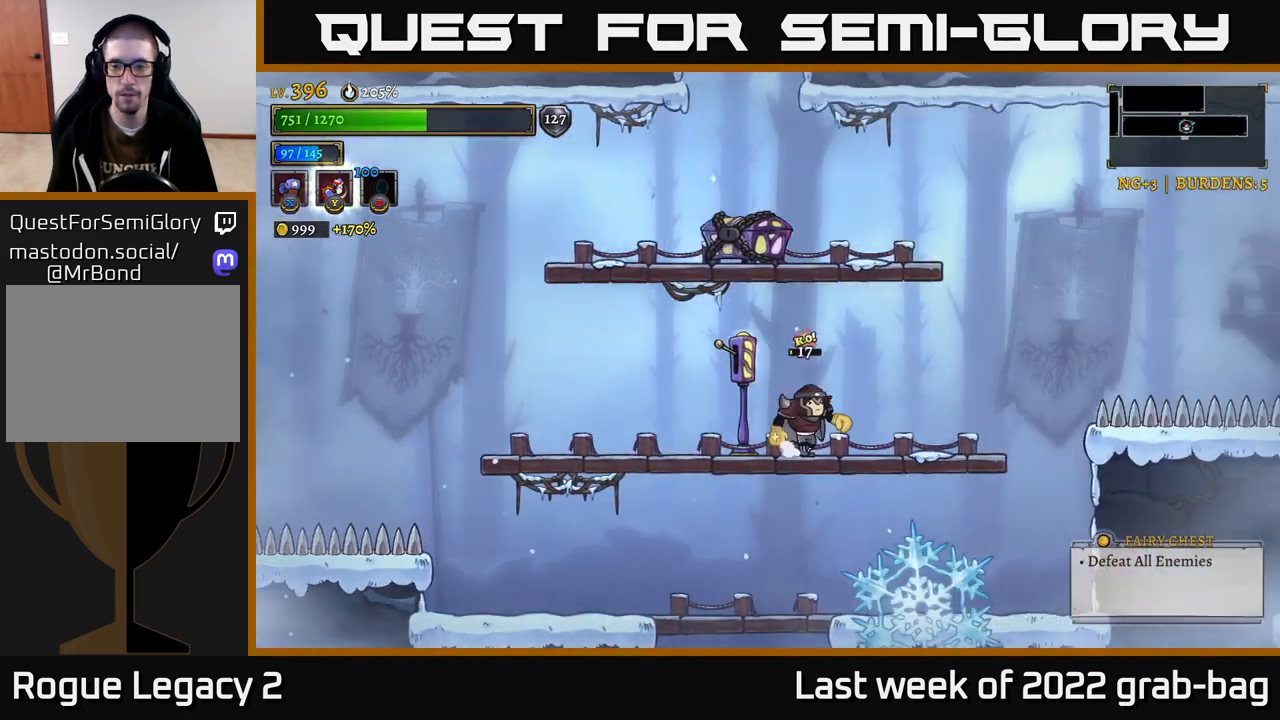
{"buttons": [], "left_stick": "center", "right_stick": "center", "events": [[33, "A", "down"], [100, "A", "up"], [217, "left_stick", "center"], [300, "left_stick", "right"], [317, "X", "down"], [383, "X", "up"], [383, "left_stick", "center"]]}
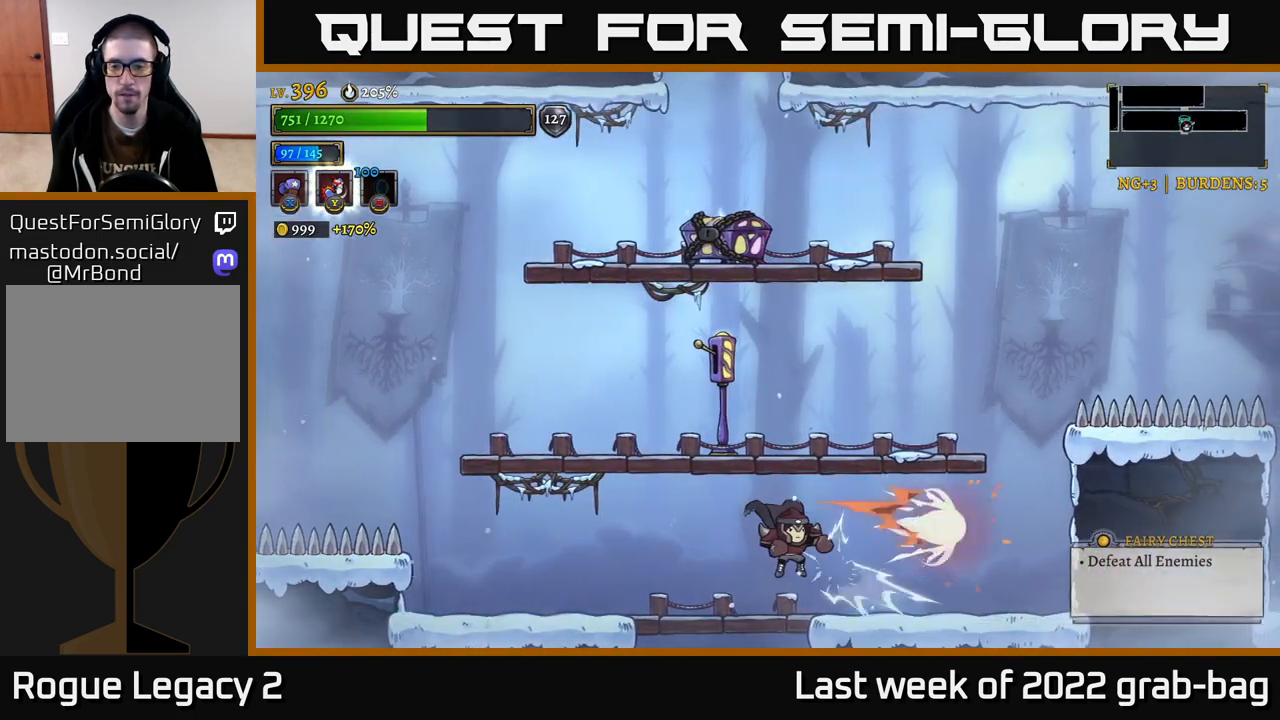
{"buttons": ["A"], "left_stick": "right", "right_stick": "center", "events": [[250, "A", "down"], [300, "left_stick", "right"]]}
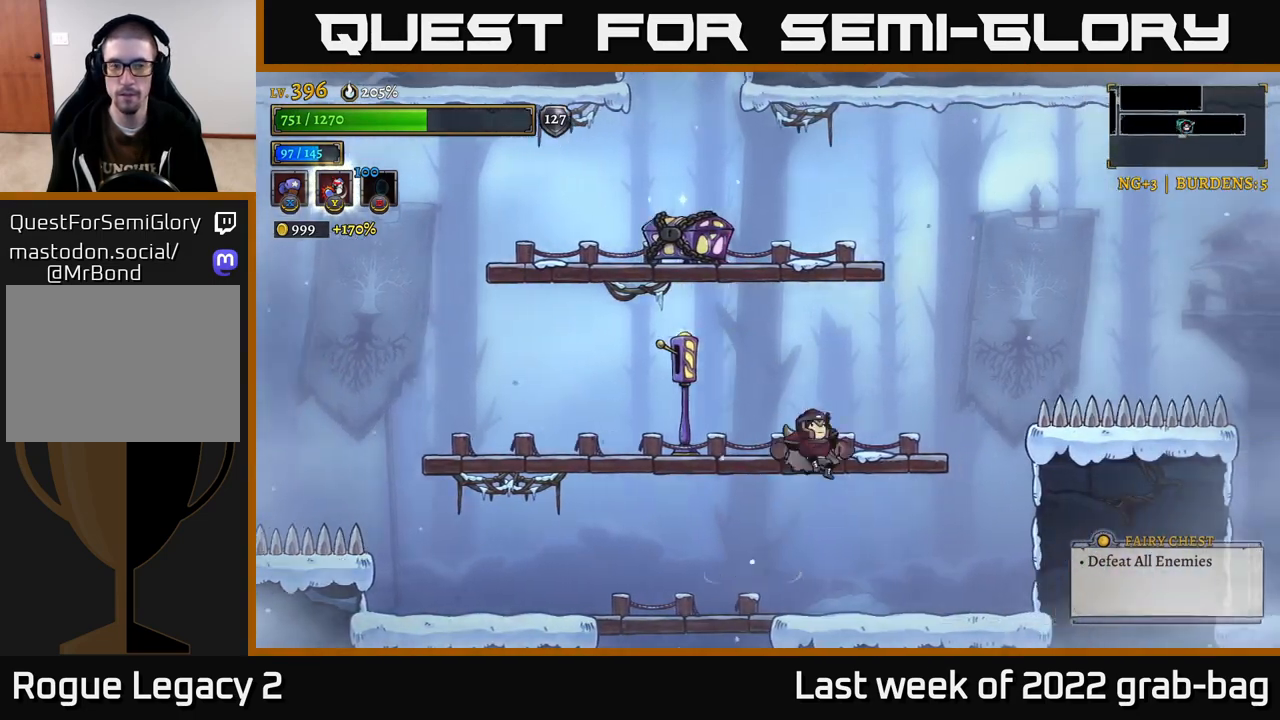
{"buttons": ["A"], "left_stick": "right", "right_stick": "center", "events": [[83, "left_stick", "center"], [133, "A", "up"], [350, "left_stick", "right"], [450, "A", "down"]]}
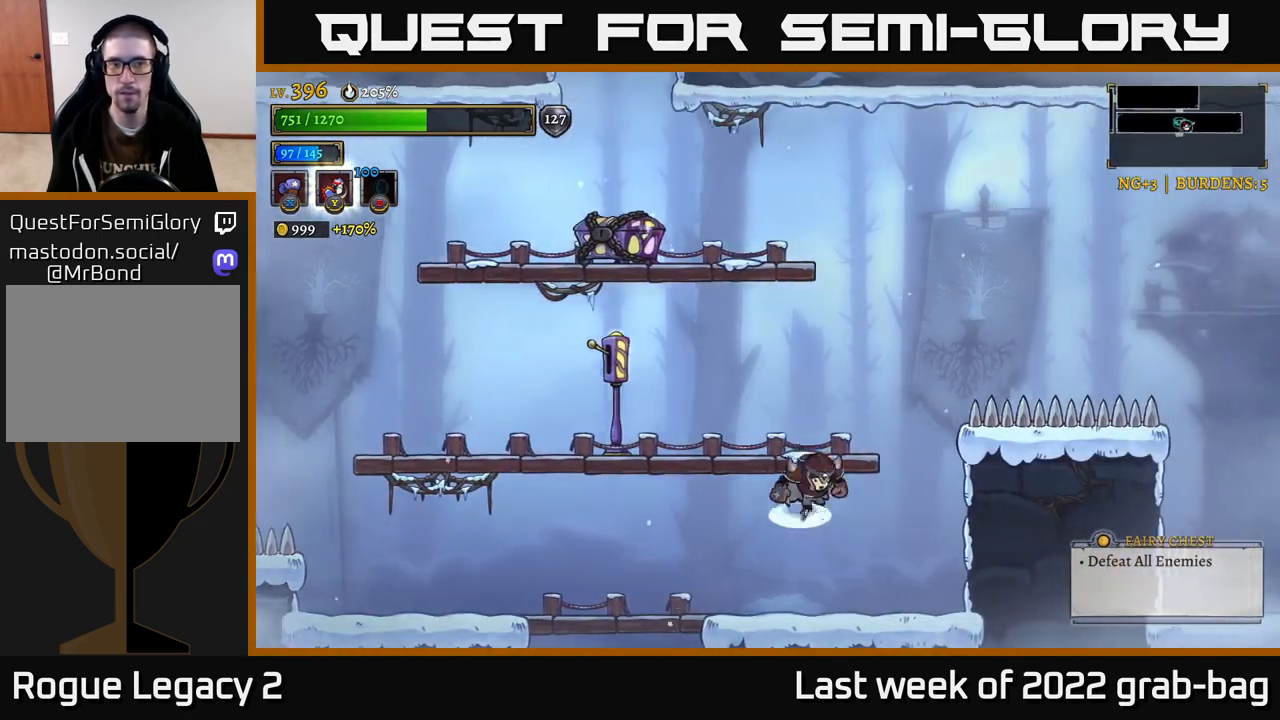
{"buttons": [], "left_stick": "left", "right_stick": "center", "events": [[233, "left_stick", "left"], [283, "A", "up"]]}
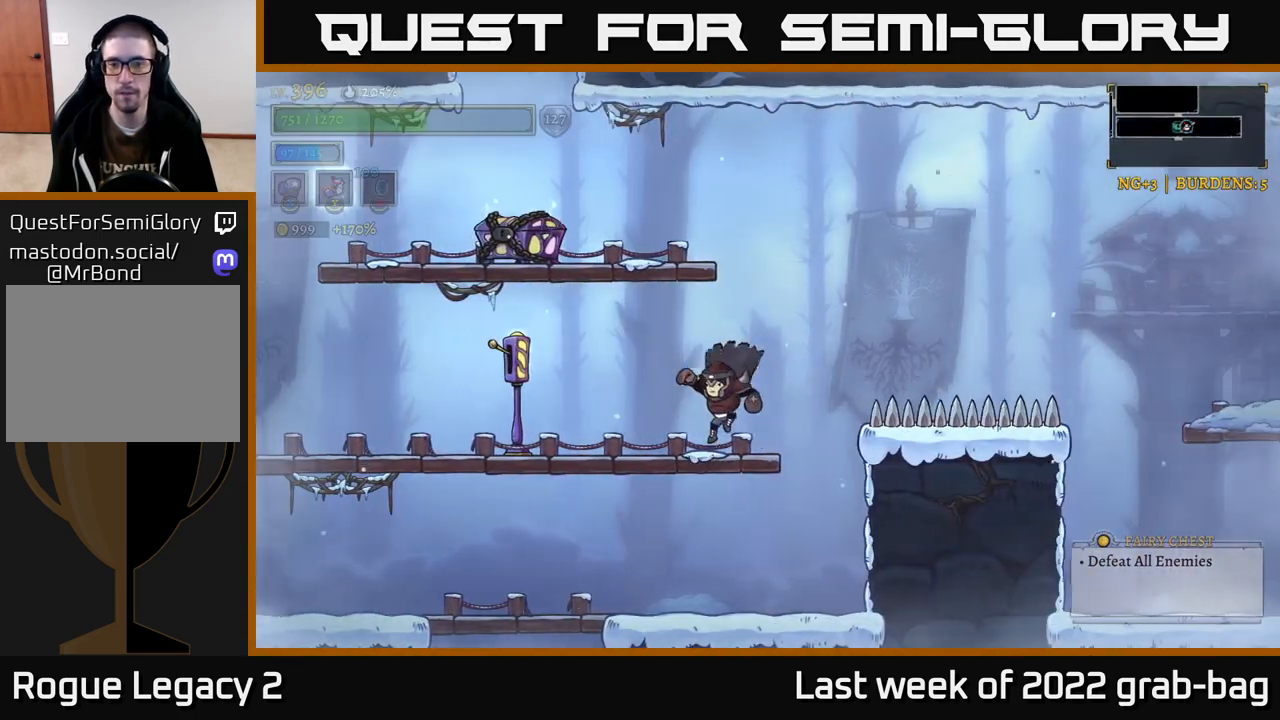
{"buttons": ["R2"], "left_stick": "right", "right_stick": "center", "events": [[83, "left_stick", "right"], [167, "A", "down"], [350, "R2", "down"], [367, "A", "up"]]}
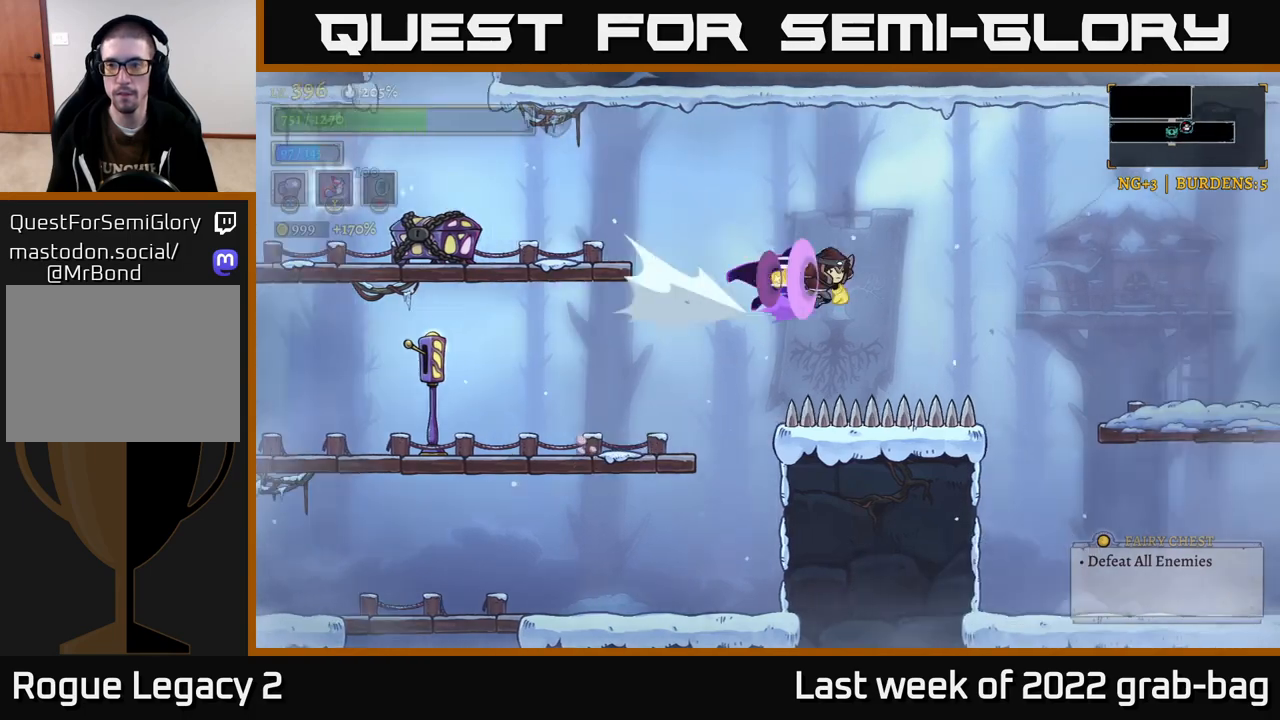
{"buttons": ["R2"], "left_stick": "right", "right_stick": "center", "events": []}